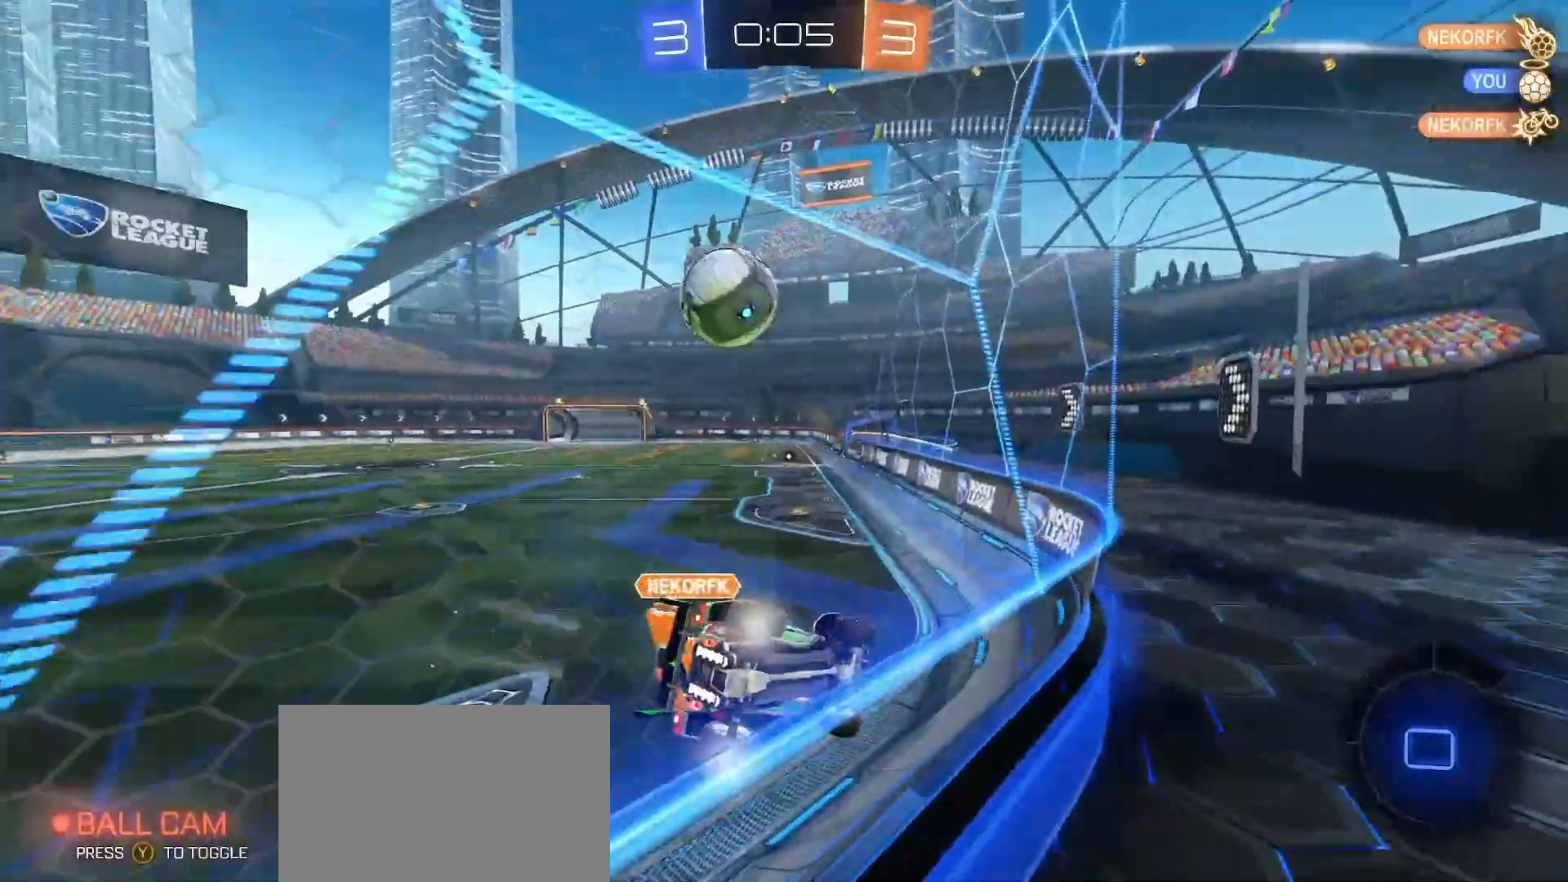
Gameplay with a controller (PlayStation layout); each line is a JSON object with the inputs held at the frame after it (dt_ms = milliseconds from this image to that frame). "button_events" lists button changes between this image and that frame as [ms after this image, input, new state], when the widget could be followed in between (sticks are given only as held states).
{"dt_ms": 500, "buttons": ["R2"], "left_stick": "up-left", "right_stick": "center", "button_events": [[67, "R2", "down"], [83, "L2", "up"], [200, "L2", "down"], [250, "R2", "up"], [317, "L2", "up"], [317, "R2", "down"]]}
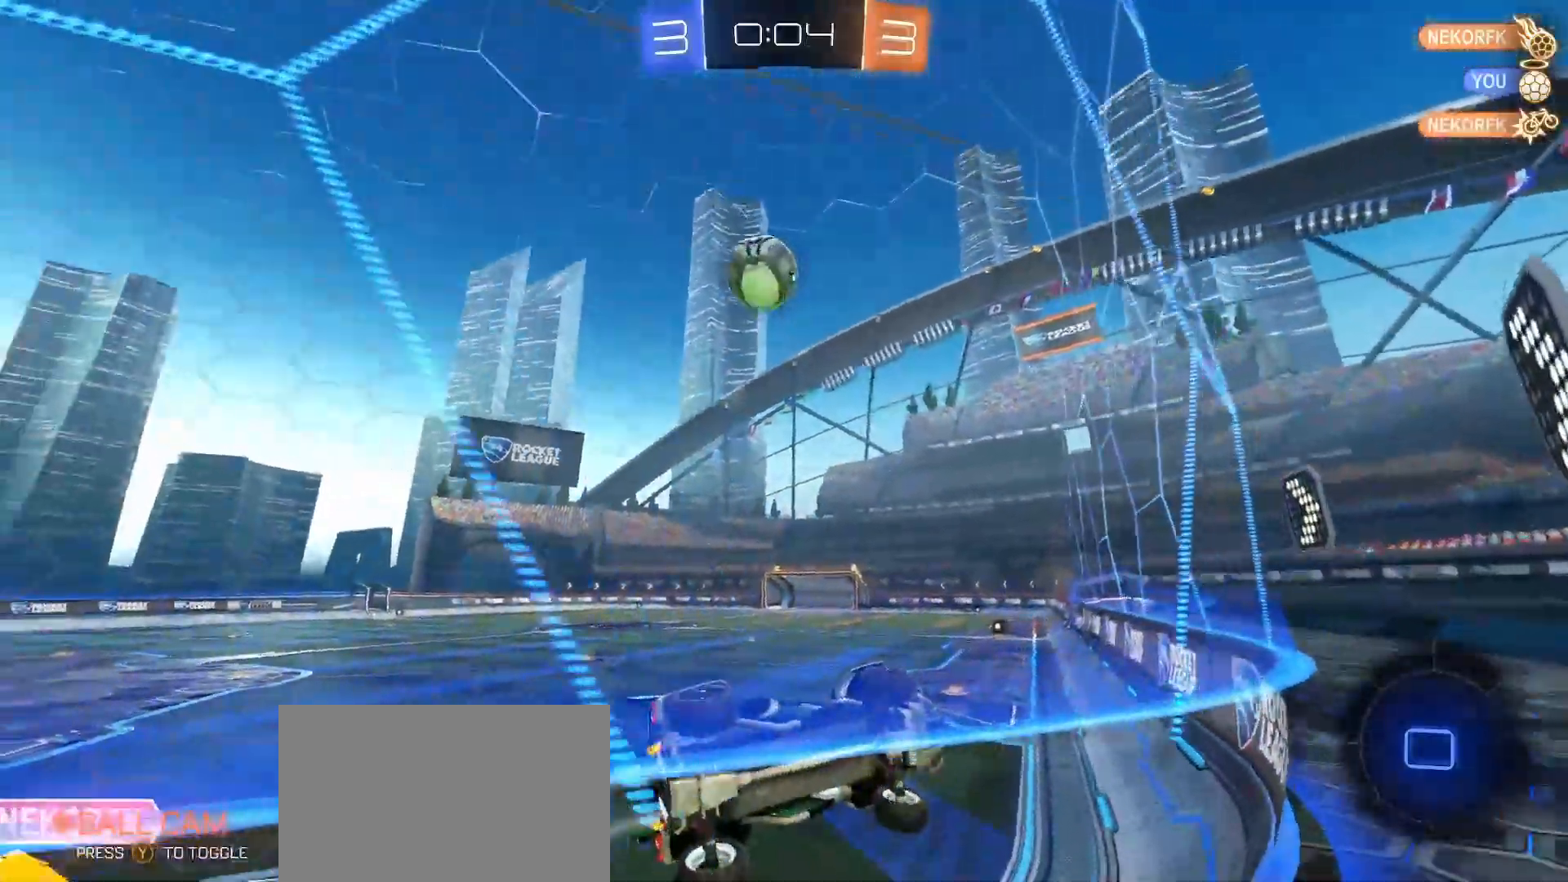
{"dt_ms": 1000, "buttons": ["R2"], "left_stick": "left", "right_stick": "down-left", "button_events": [[17, "L1", "down"], [83, "L1", "up"], [400, "L2", "down"], [533, "L2", "up"], [700, "L2", "down"], [767, "L2", "up"]]}
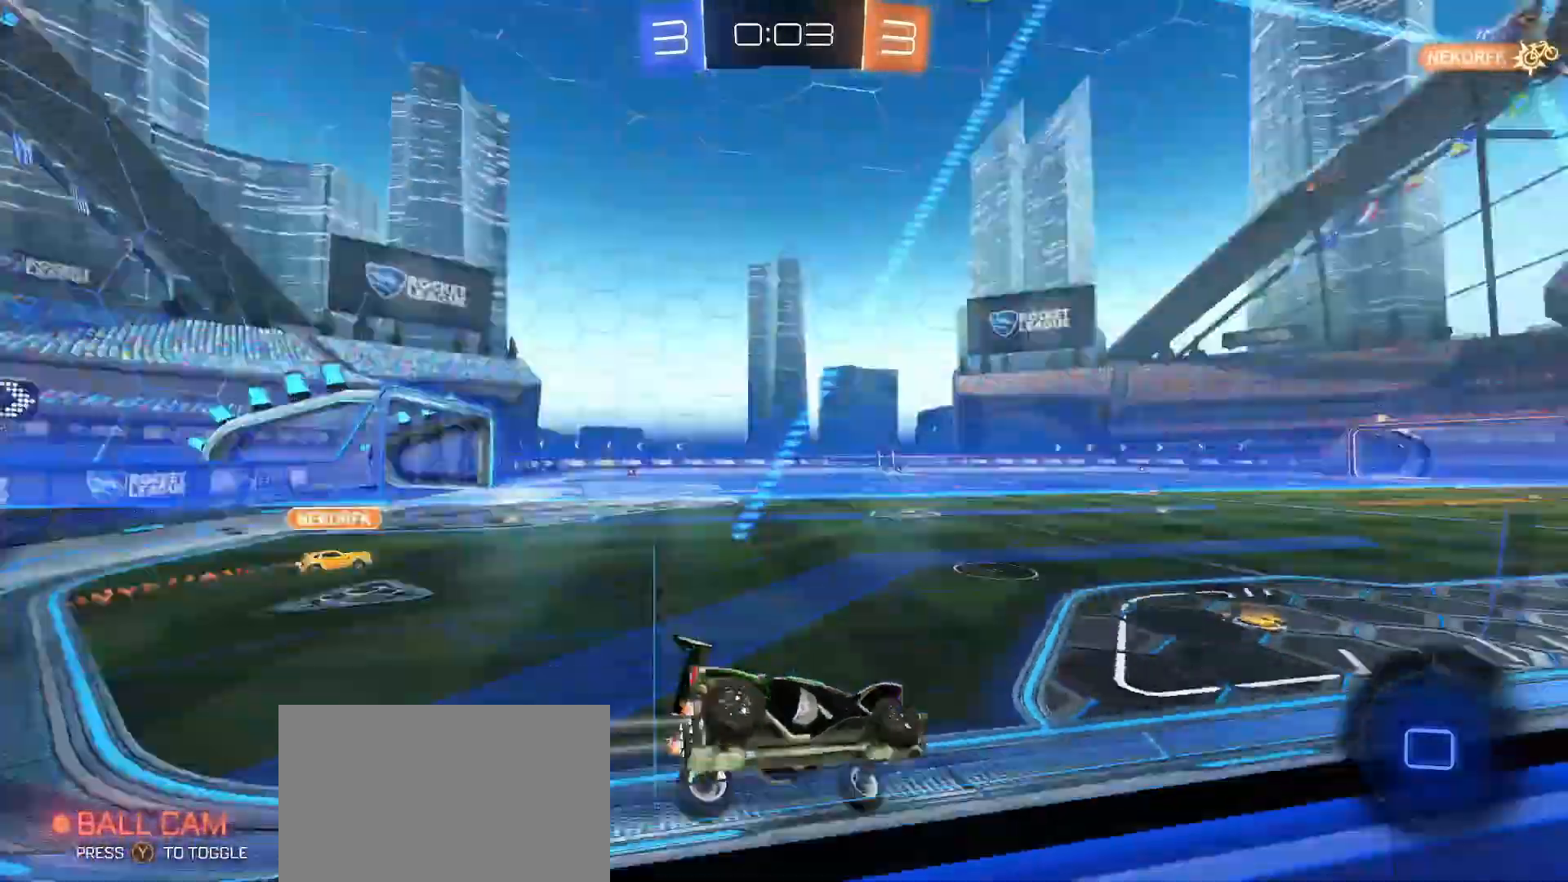
{"dt_ms": 500, "buttons": [], "left_stick": "left", "right_stick": "center", "button_events": [[467, "R2", "up"]]}
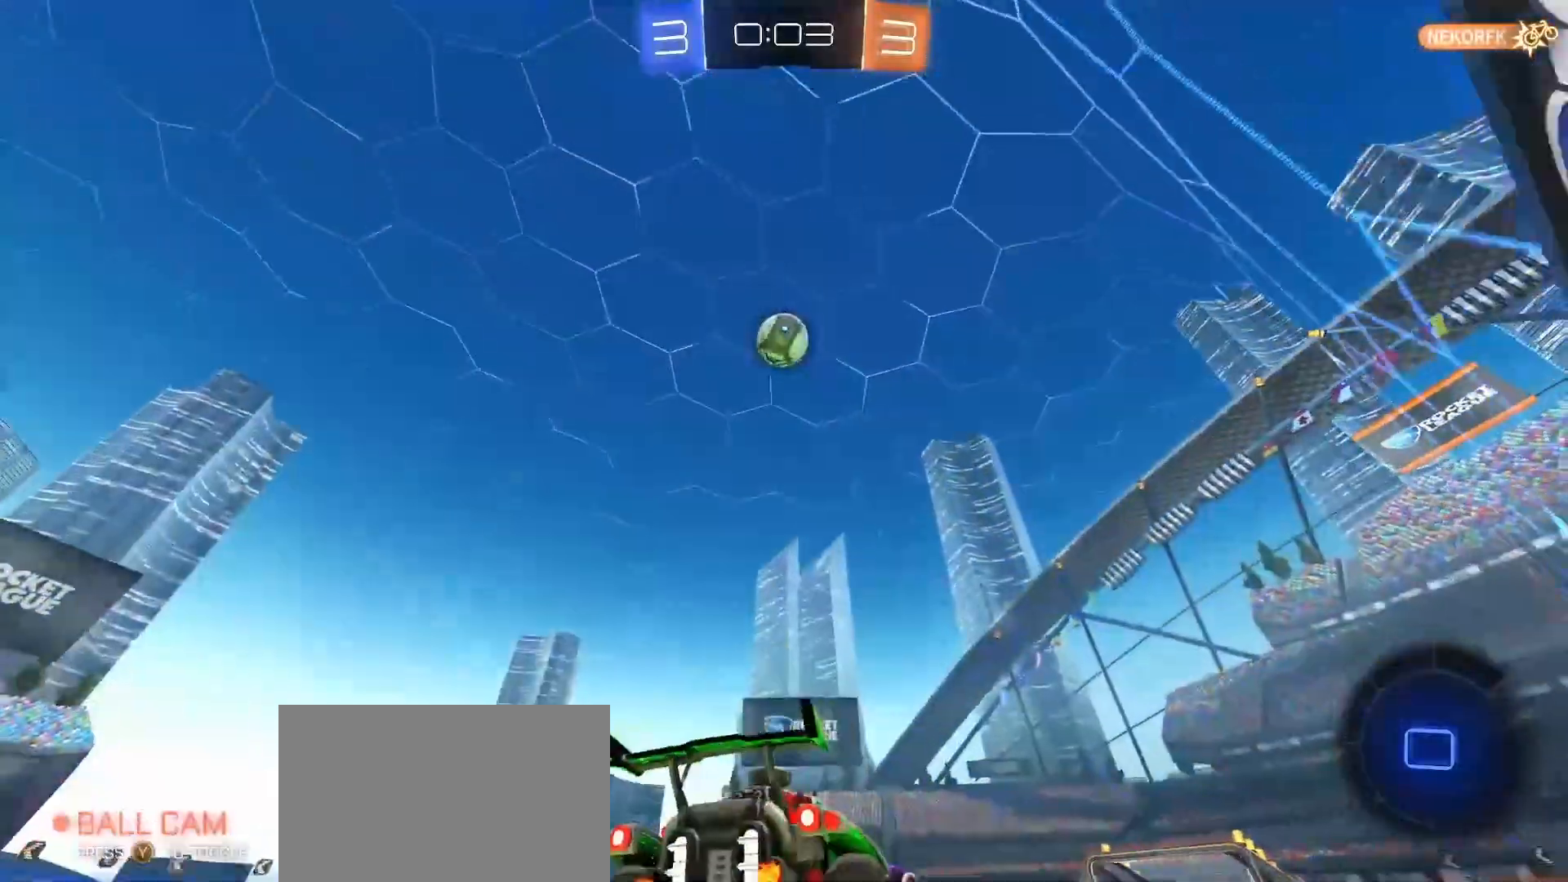
{"dt_ms": 500, "buttons": ["R2"], "left_stick": "center", "right_stick": "center"}
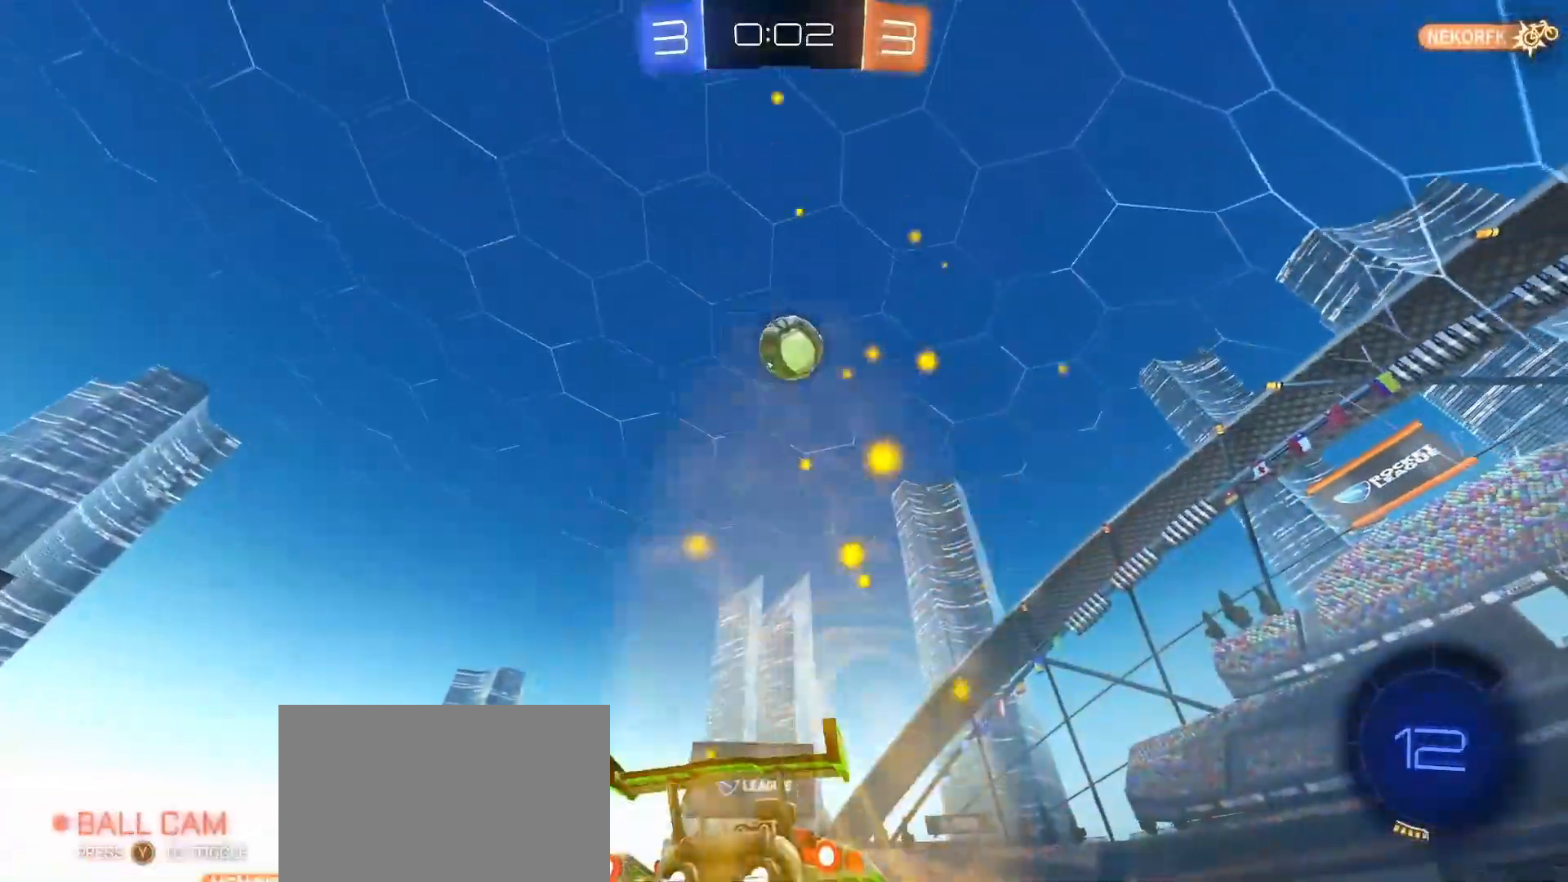
{"dt_ms": 500, "buttons": ["R2"], "left_stick": "center", "right_stick": "center", "button_events": [[17, "R2", "up"], [67, "R2", "down"]]}
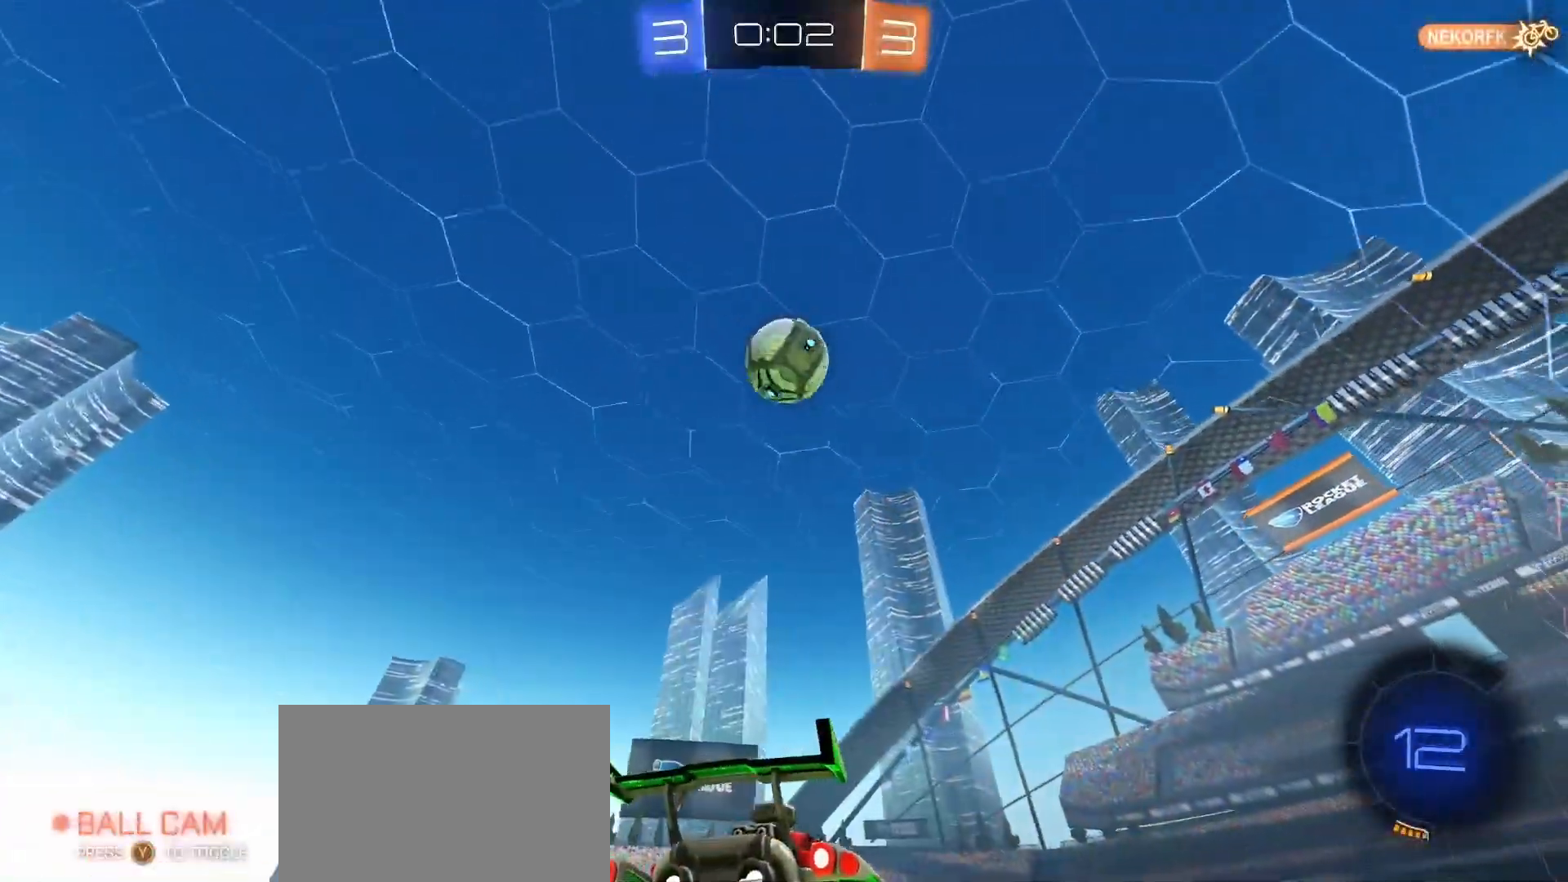
{"dt_ms": 500, "buttons": ["R2"], "left_stick": "center", "right_stick": "center", "button_events": []}
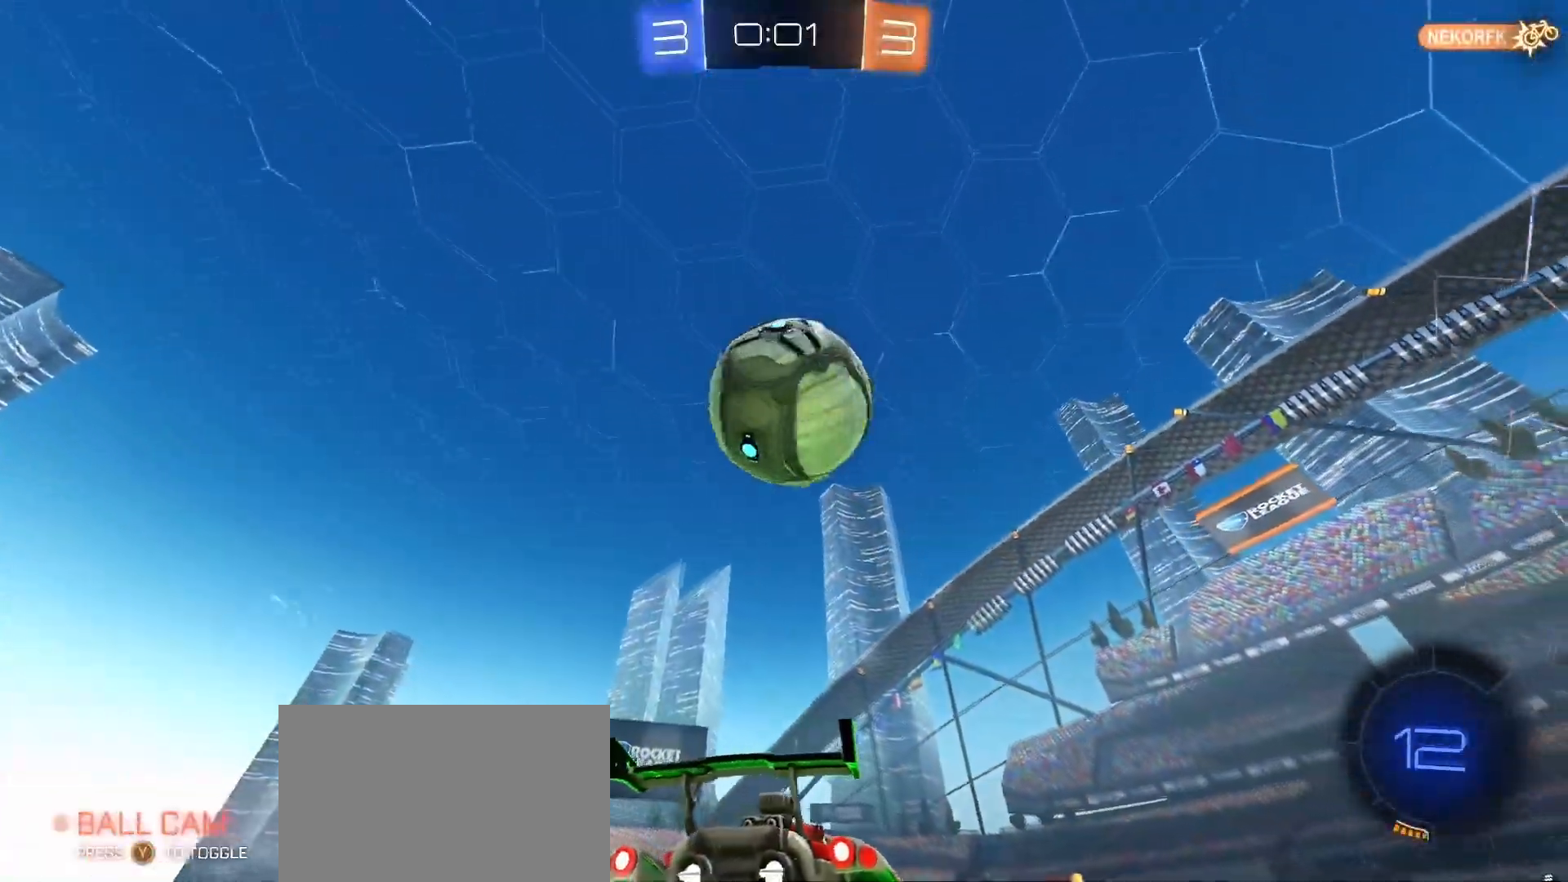
{"dt_ms": 500, "buttons": [], "left_stick": "center", "right_stick": "center", "button_events": [[50, "R2", "up"], [133, "TRIANGLE", "down"], [200, "TRIANGLE", "up"], [217, "R2", "down"], [500, "R2", "up"]]}
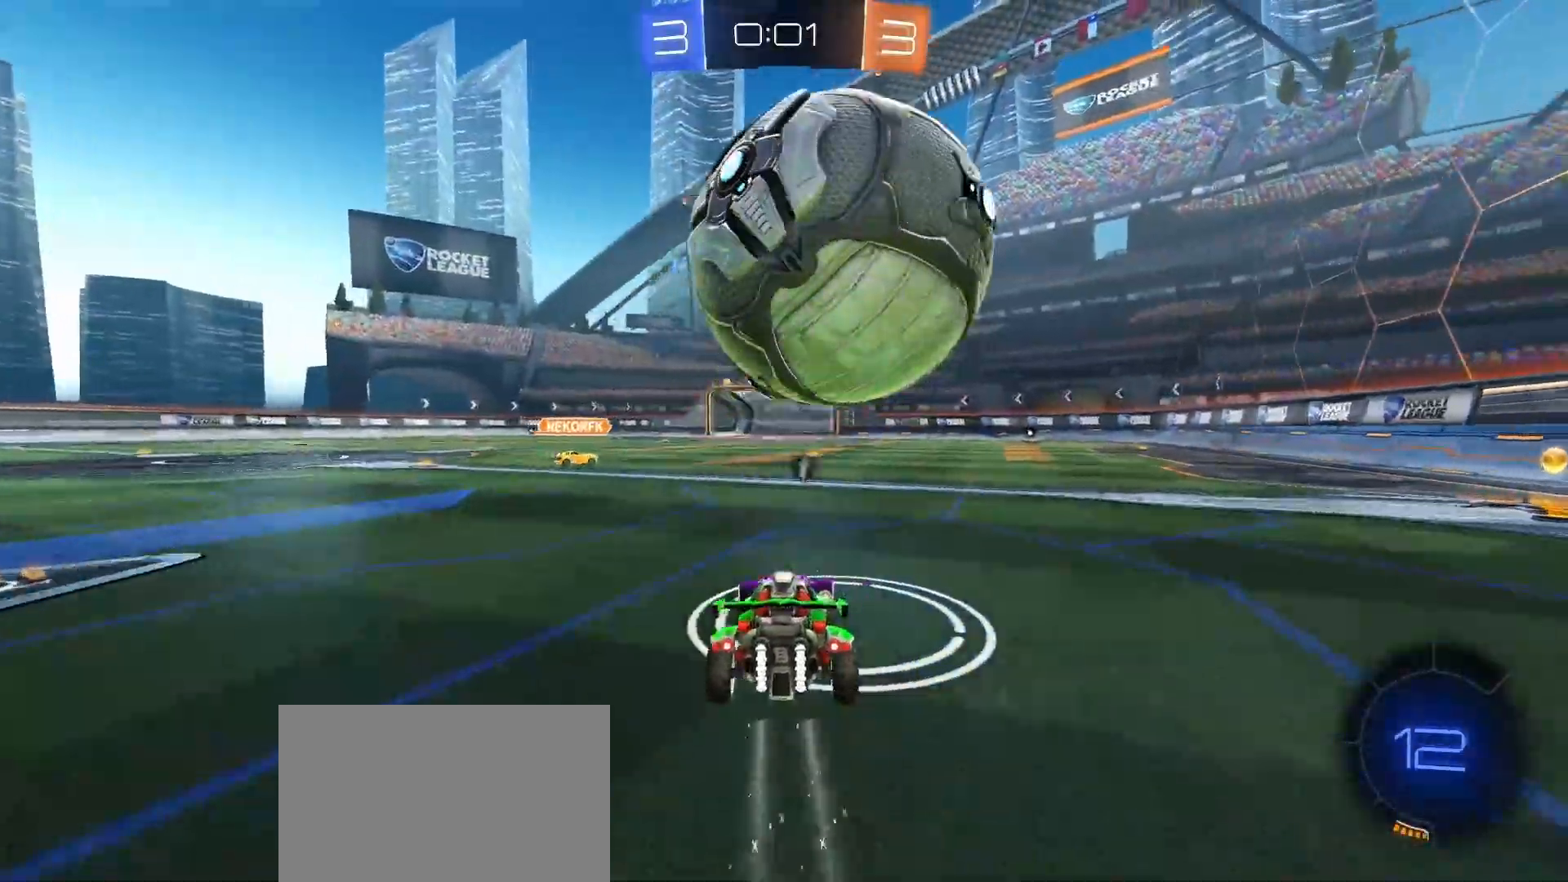
{"dt_ms": 500, "buttons": ["CROSS", "CIRCLE", "R2"], "left_stick": "down-right", "right_stick": "center", "button_events": [[233, "R2", "down"], [450, "CIRCLE", "down"], [467, "CROSS", "down"]]}
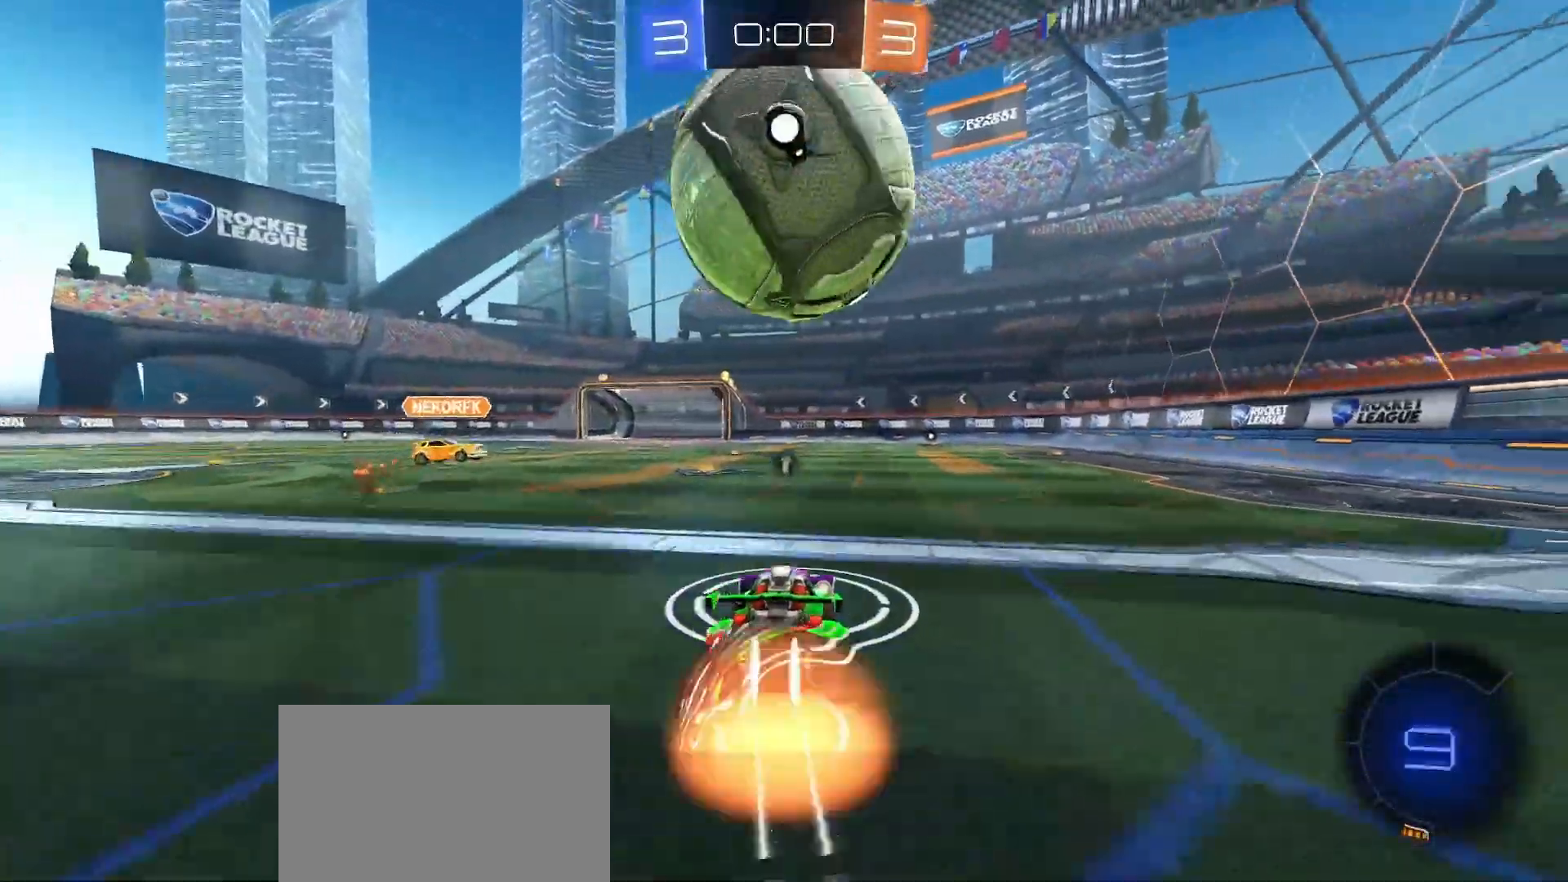
{"dt_ms": 500, "buttons": ["L1", "R2", "L3"], "left_stick": "down", "right_stick": "center", "button_events": [[150, "CROSS", "up"], [217, "L1", "down"], [267, "CROSS", "down"], [317, "L3", "down"], [433, "CIRCLE", "up"], [433, "CROSS", "up"]]}
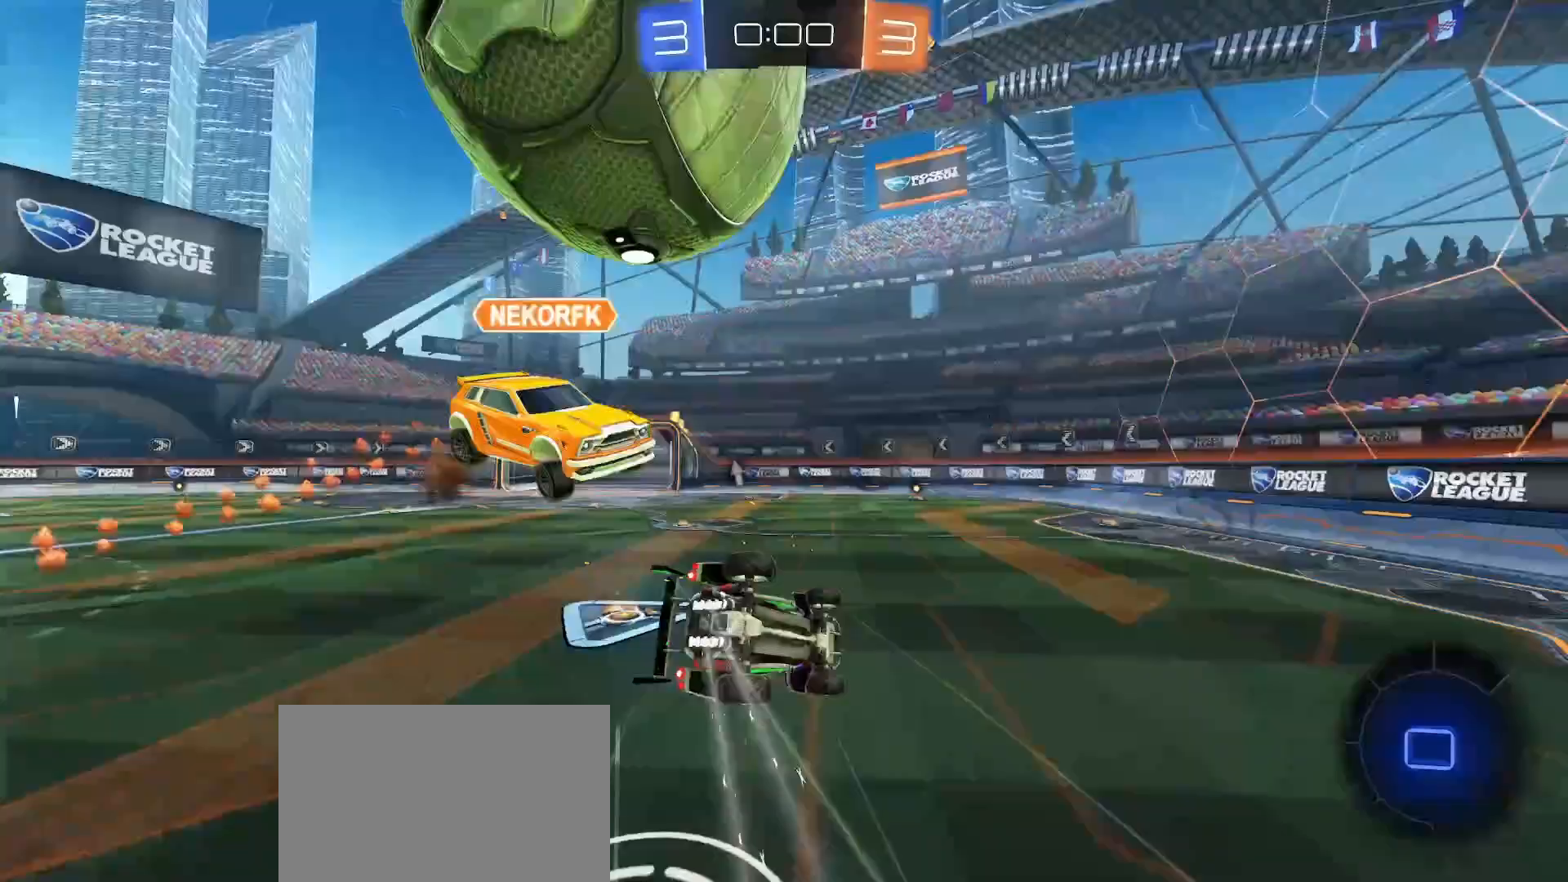
{"dt_ms": 500, "buttons": ["R2"], "left_stick": "left", "right_stick": "center", "button_events": [[33, "L3", "up"], [250, "L1", "up"], [317, "L1", "down"], [467, "L1", "up"]]}
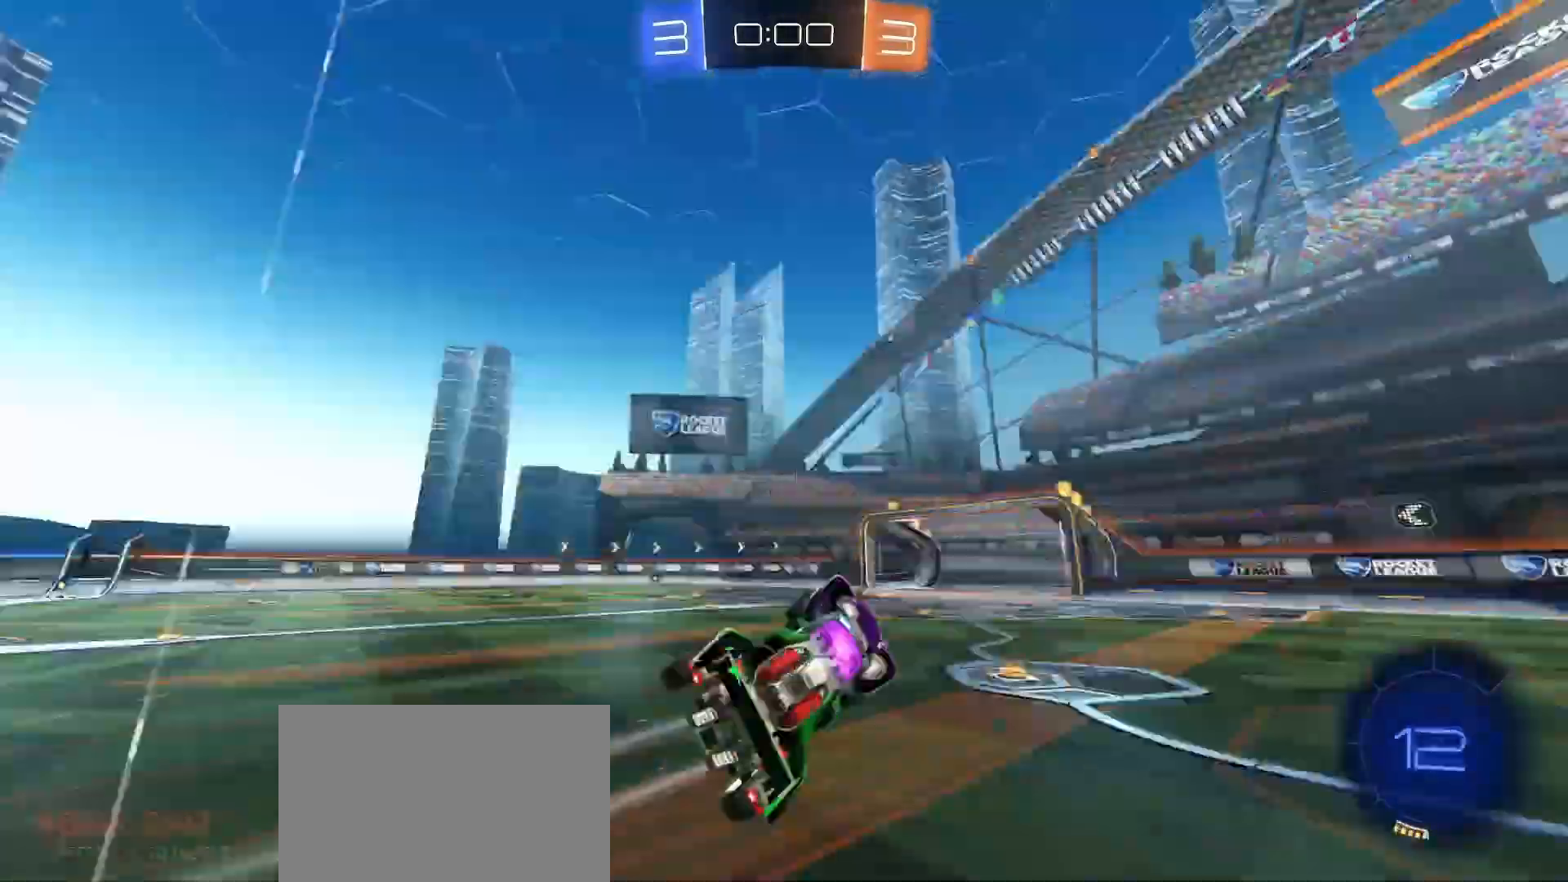
{"dt_ms": 500, "buttons": ["L2"], "left_stick": "left", "right_stick": "center", "button_events": [[17, "TRIANGLE", "down"], [33, "R2", "up"], [67, "TRIANGLE", "up"], [400, "L2", "down"]]}
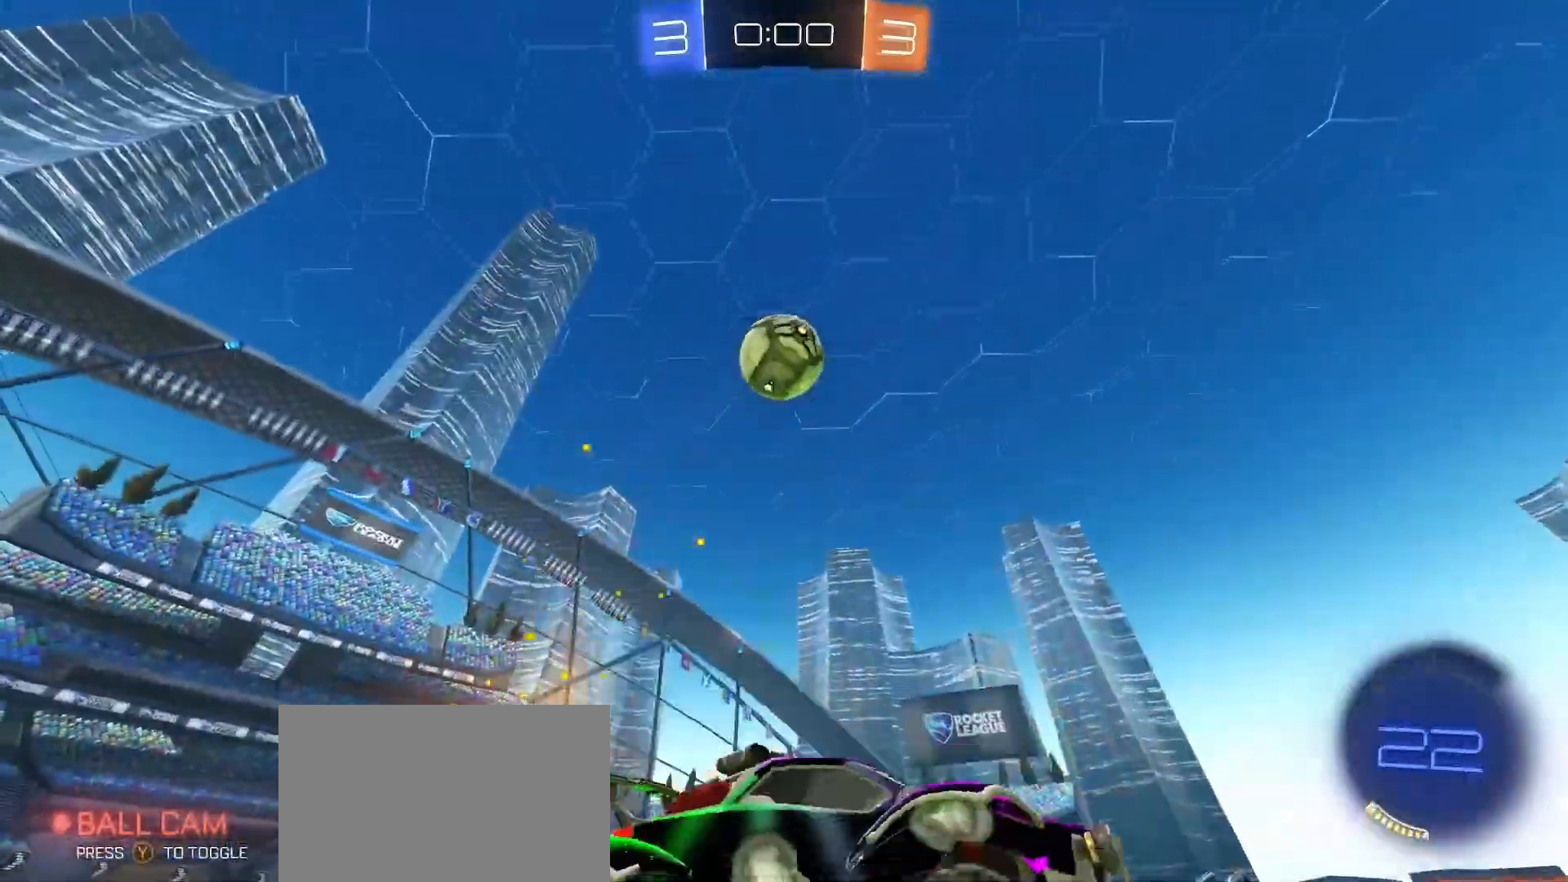
{"dt_ms": 1000, "buttons": ["CIRCLE", "R2"], "left_stick": "center", "right_stick": "center", "button_events": [[150, "L2", "up"], [150, "R2", "down"], [200, "TRIANGLE", "down"], [250, "TRIANGLE", "up"], [450, "CIRCLE", "down"], [567, "CIRCLE", "up"], [800, "R2", "up"], [850, "R2", "down"], [983, "CIRCLE", "down"]]}
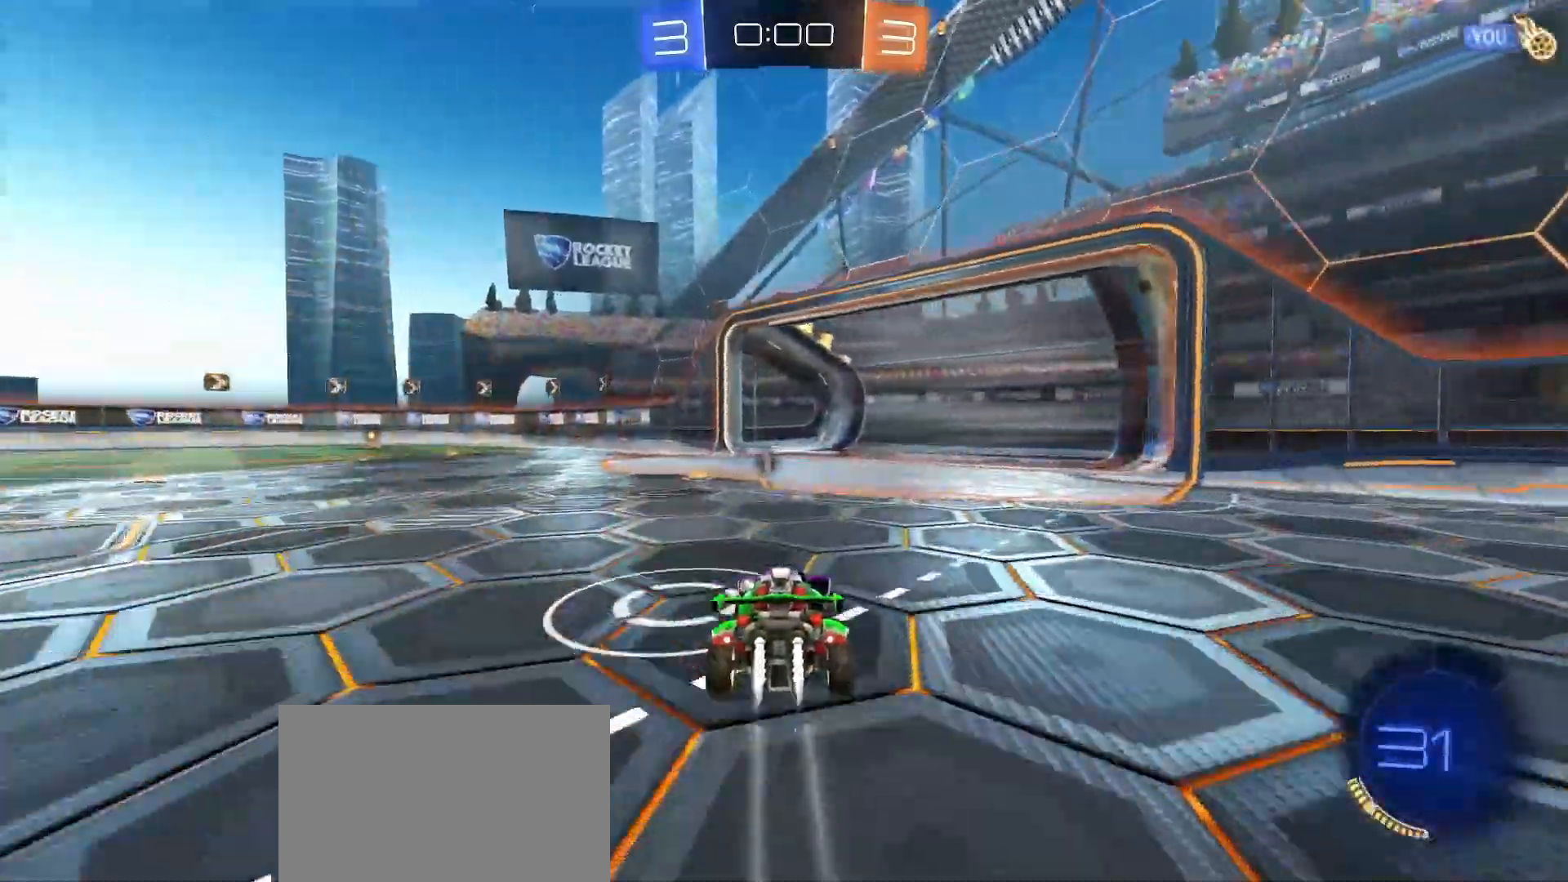
{"dt_ms": 500, "buttons": ["R2"], "left_stick": "center", "right_stick": "center", "button_events": [[167, "CIRCLE", "up"], [367, "CIRCLE", "down"], [433, "CIRCLE", "up"]]}
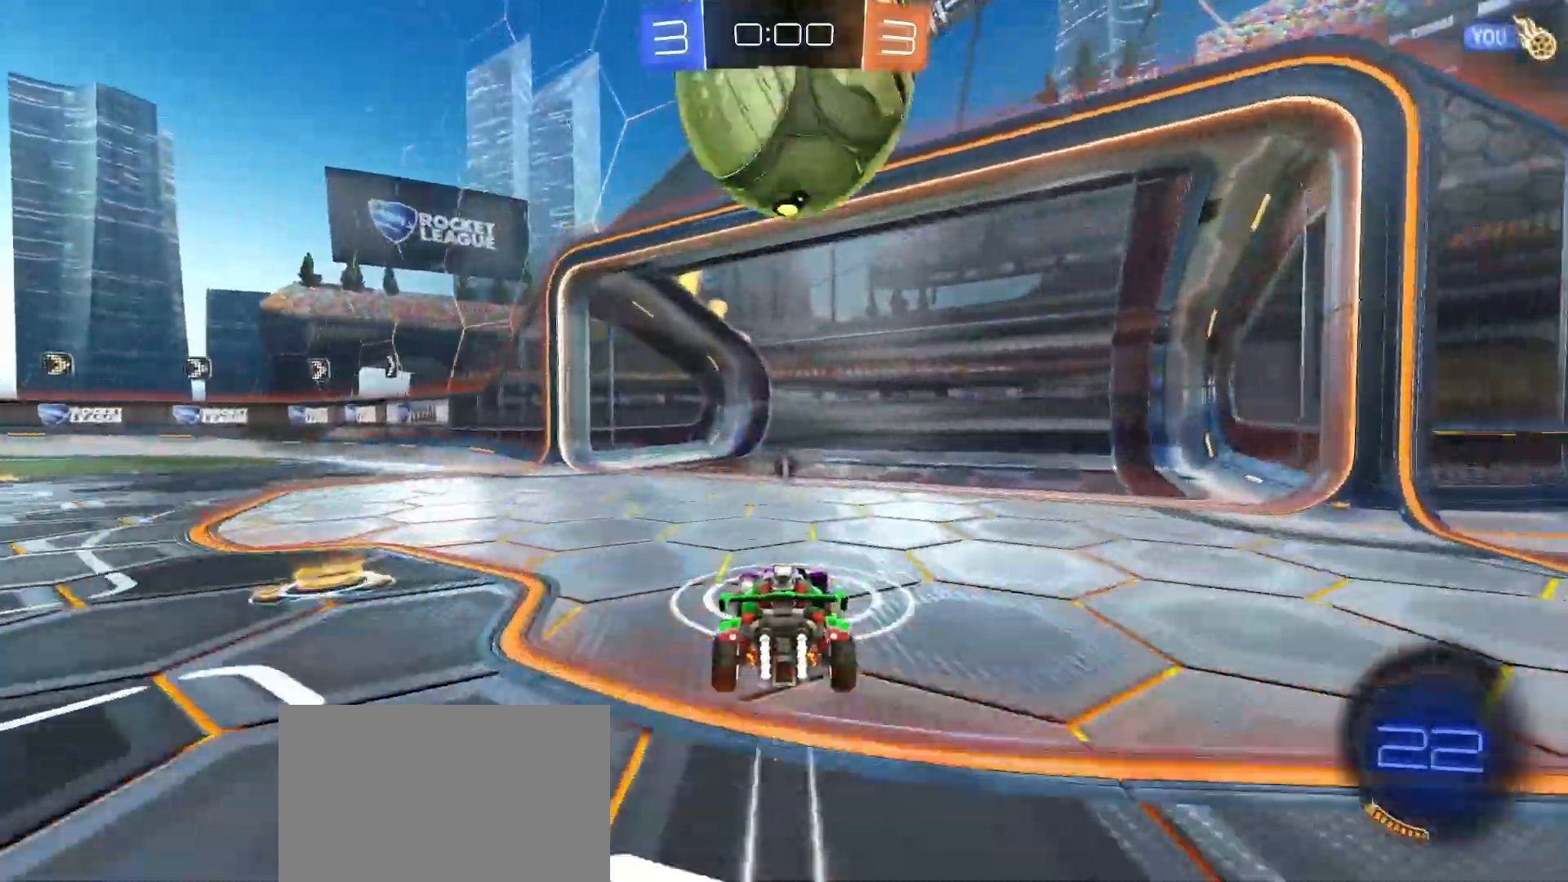
{"dt_ms": 500, "buttons": ["R2"], "left_stick": "left", "right_stick": "center", "button_events": [[33, "CIRCLE", "down"], [200, "CIRCLE", "up"], [450, "TRIANGLE", "down"], [500, "TRIANGLE", "up"]]}
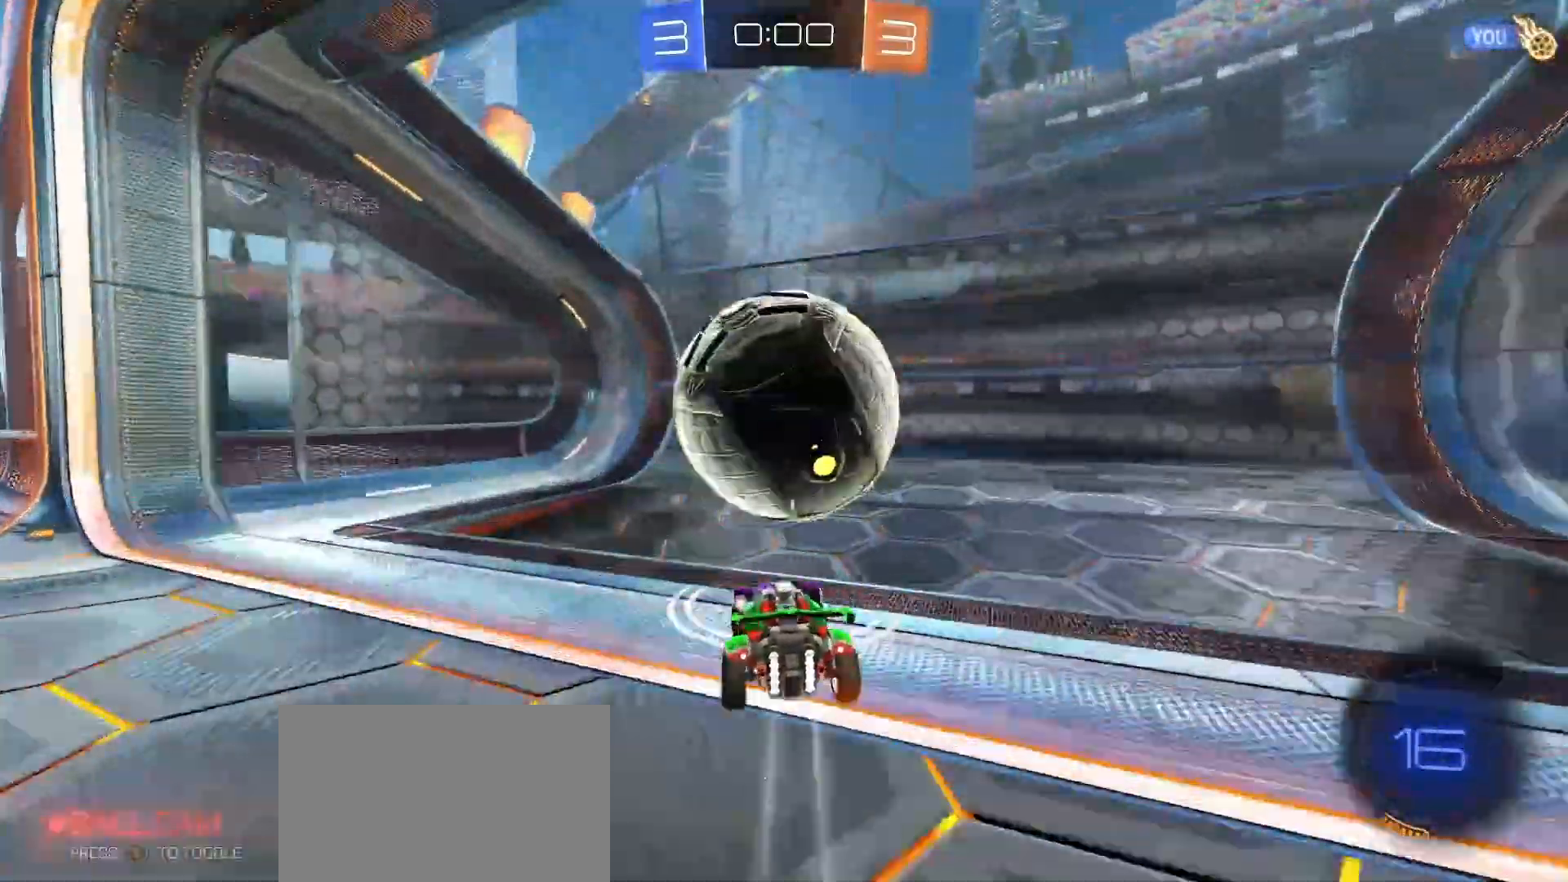
{"dt_ms": 500, "buttons": [], "left_stick": "up-left", "right_stick": "center", "button_events": [[67, "R2", "up"]]}
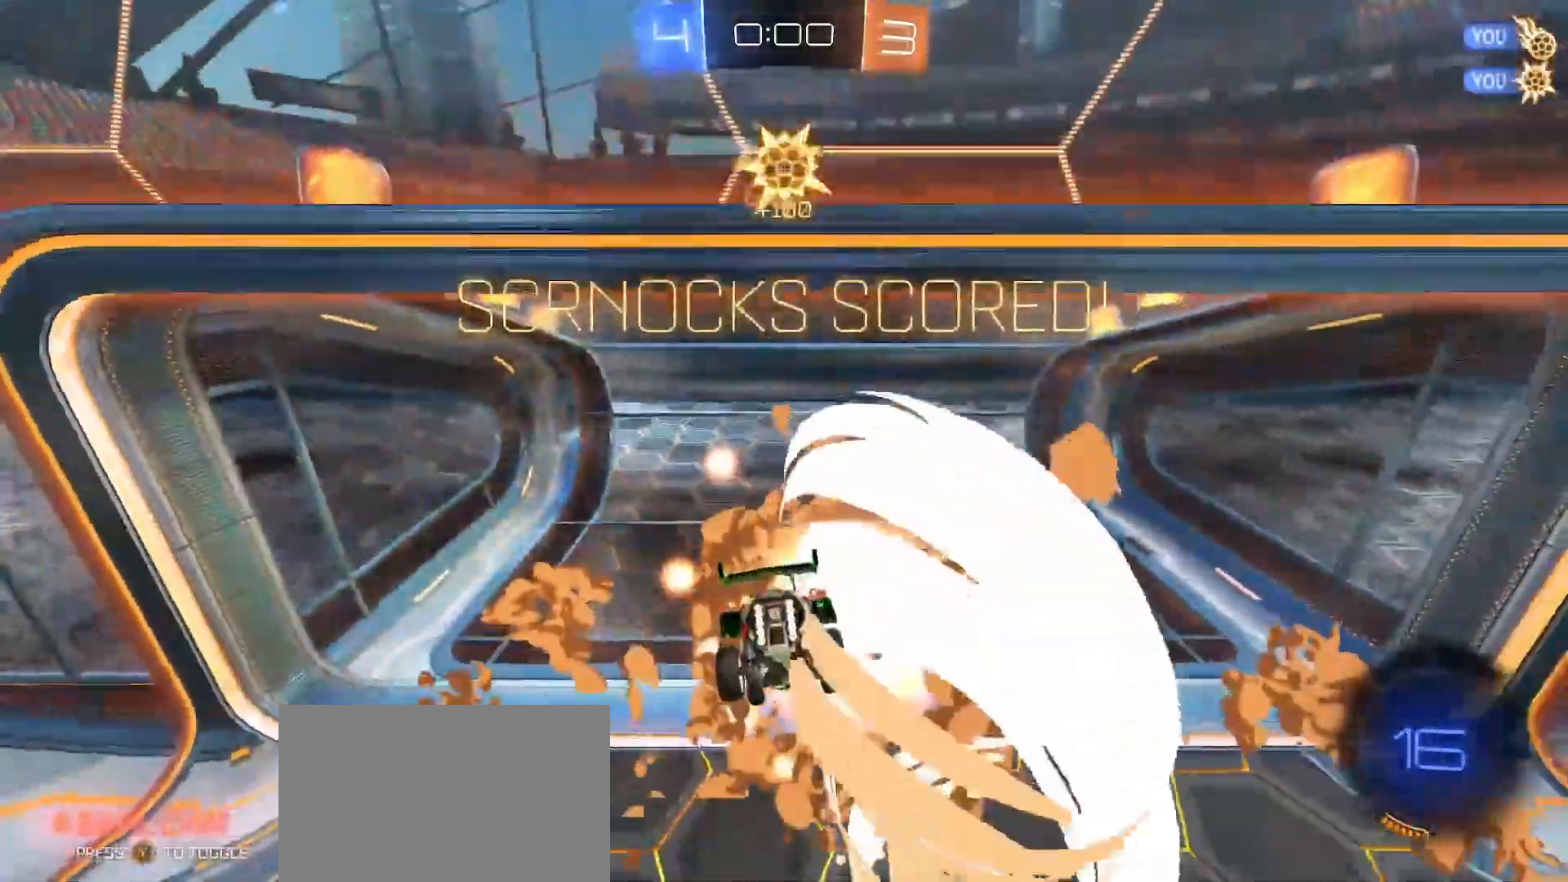
{"dt_ms": 500, "buttons": [], "left_stick": "up", "right_stick": "center", "button_events": [[67, "TRIANGLE", "down"], [150, "TRIANGLE", "up"]]}
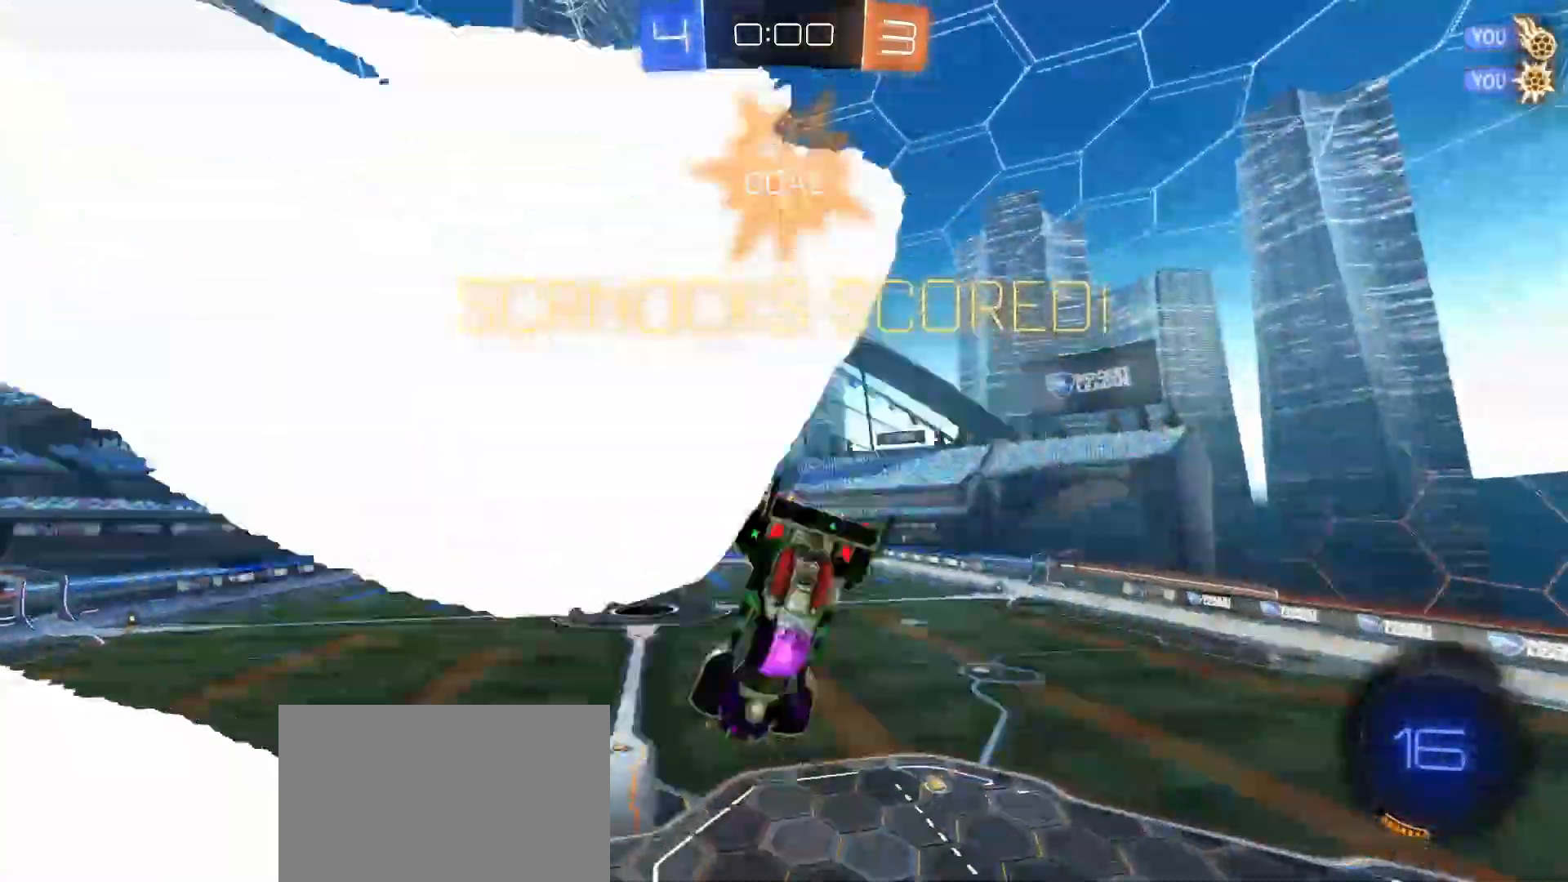
{"dt_ms": 500, "buttons": [], "left_stick": "down-right", "right_stick": "center", "button_events": []}
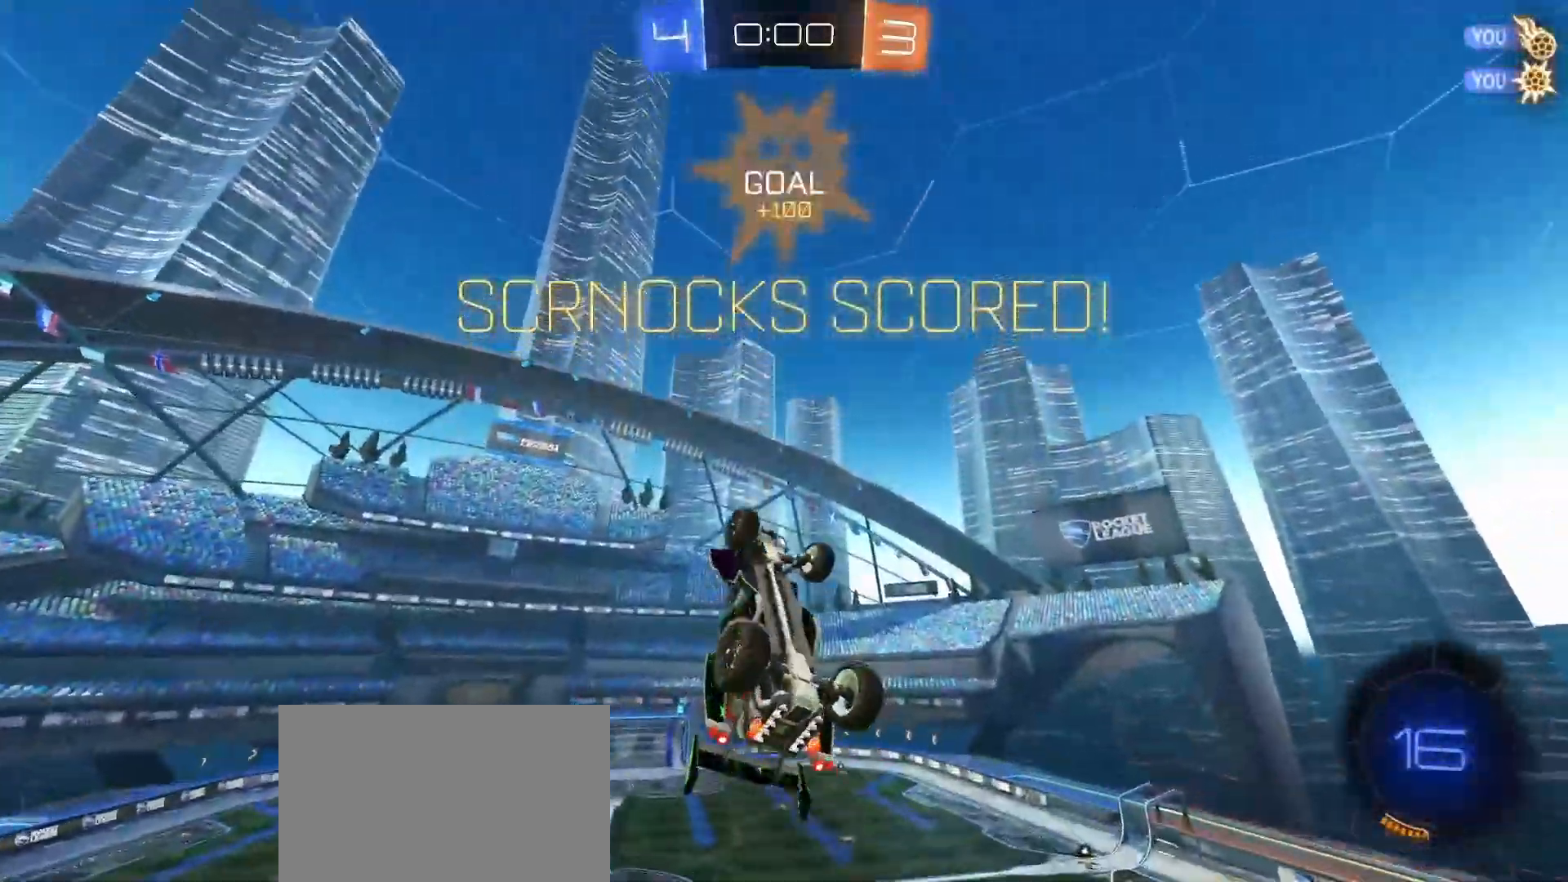
{"dt_ms": 500, "buttons": ["SQUARE"], "left_stick": "down", "right_stick": "center", "button_events": [[17, "L2", "down"], [150, "CIRCLE", "down"], [150, "L2", "up"], [267, "CIRCLE", "up"], [367, "CIRCLE", "down"], [367, "SQUARE", "down"], [500, "CIRCLE", "up"]]}
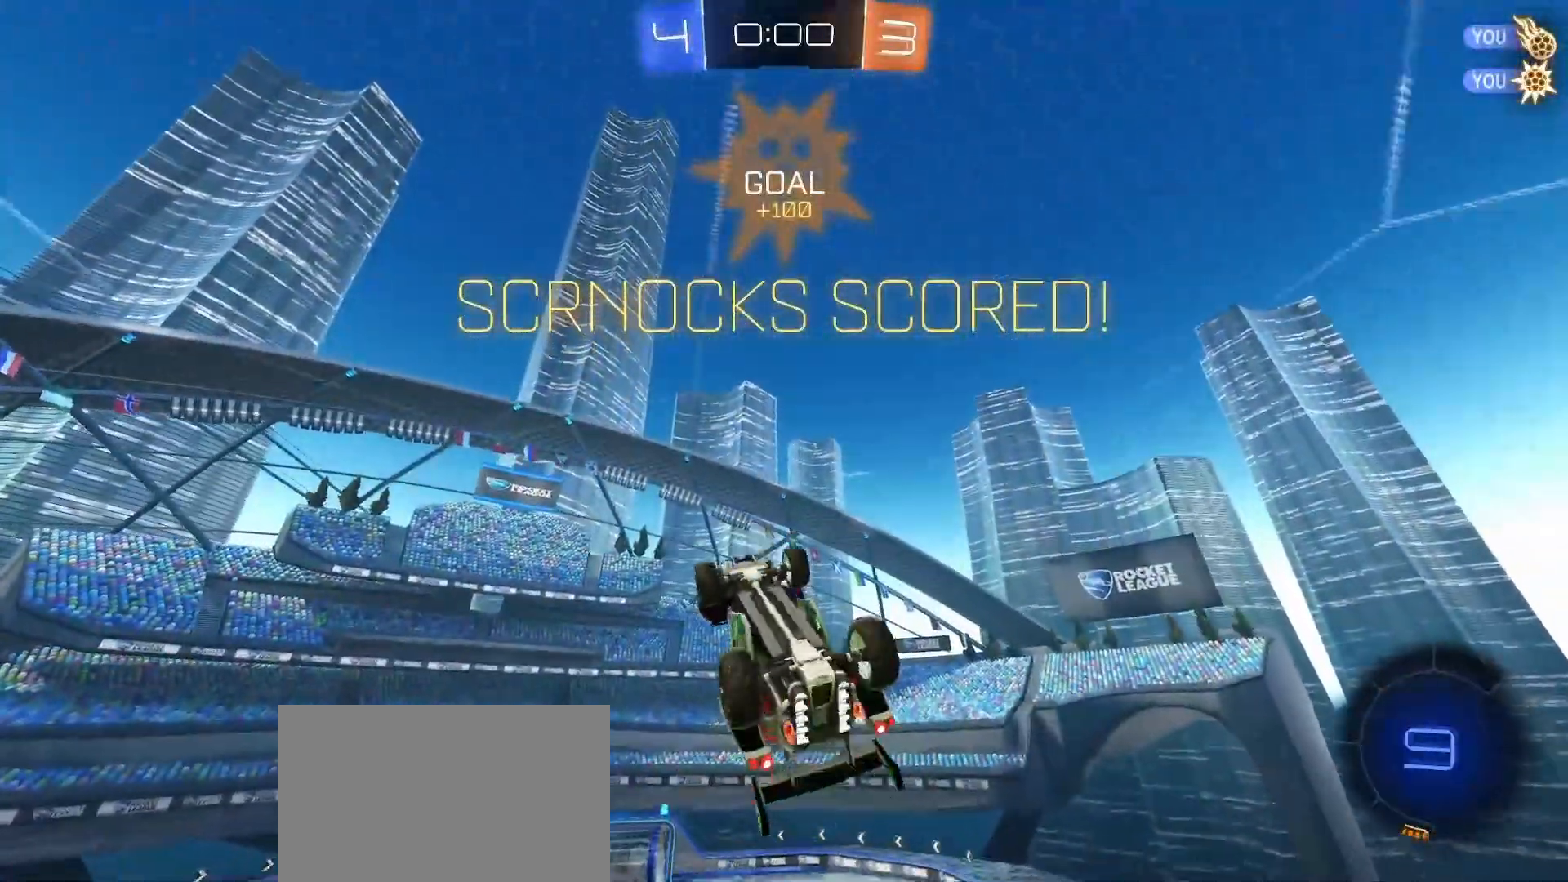
{"dt_ms": 500, "buttons": ["L1"], "left_stick": "center", "right_stick": "center", "button_events": [[117, "SQUARE", "up"], [167, "L1", "down"]]}
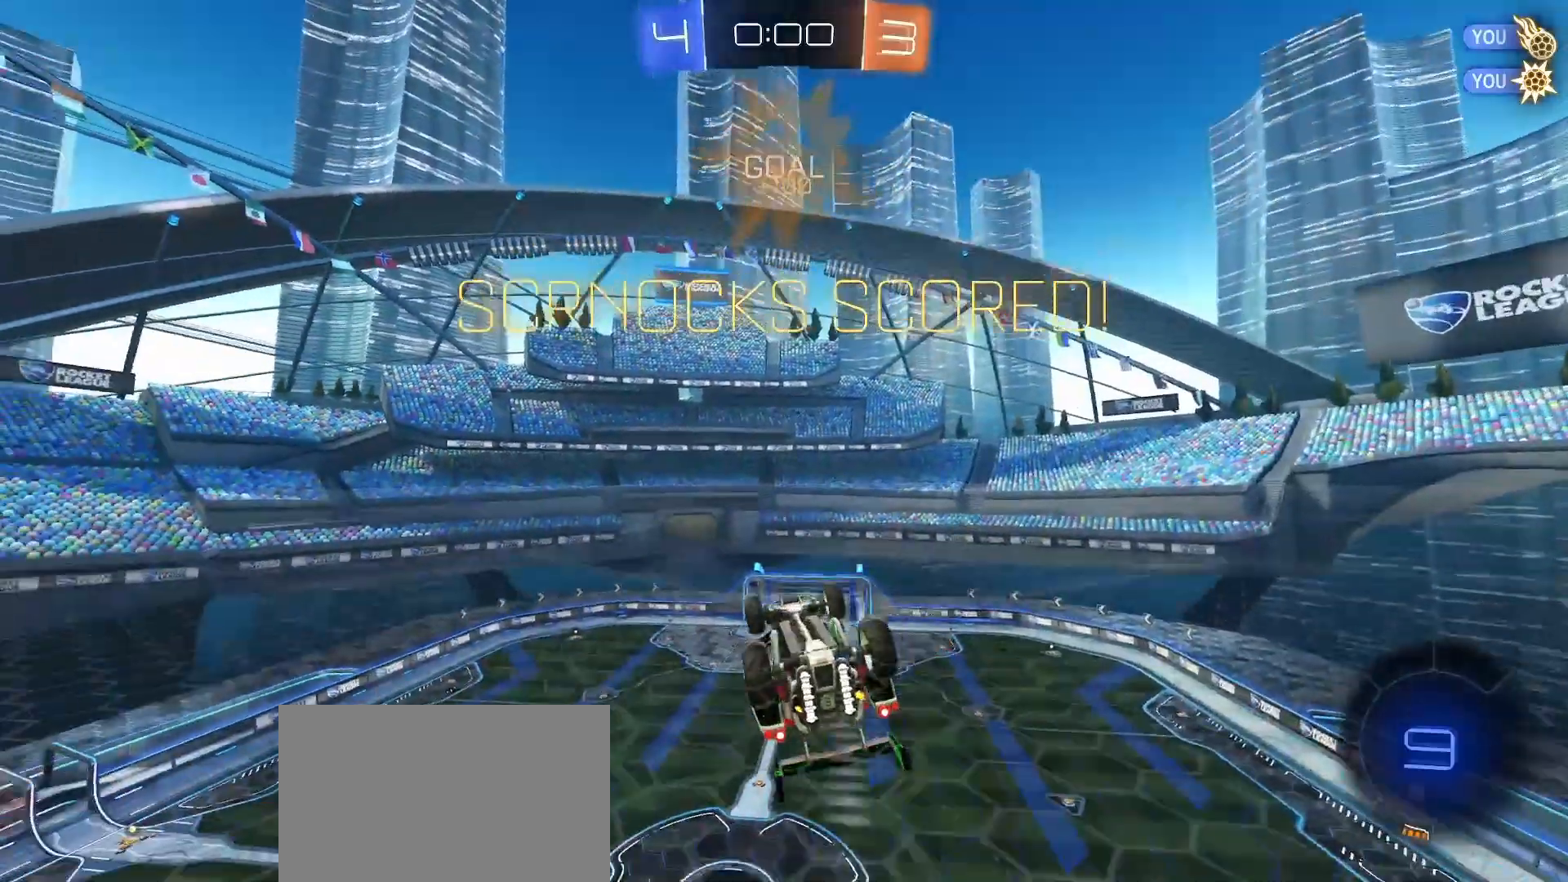
{"dt_ms": 500, "buttons": [], "left_stick": "center", "right_stick": "center", "button_events": [[367, "L1", "up"]]}
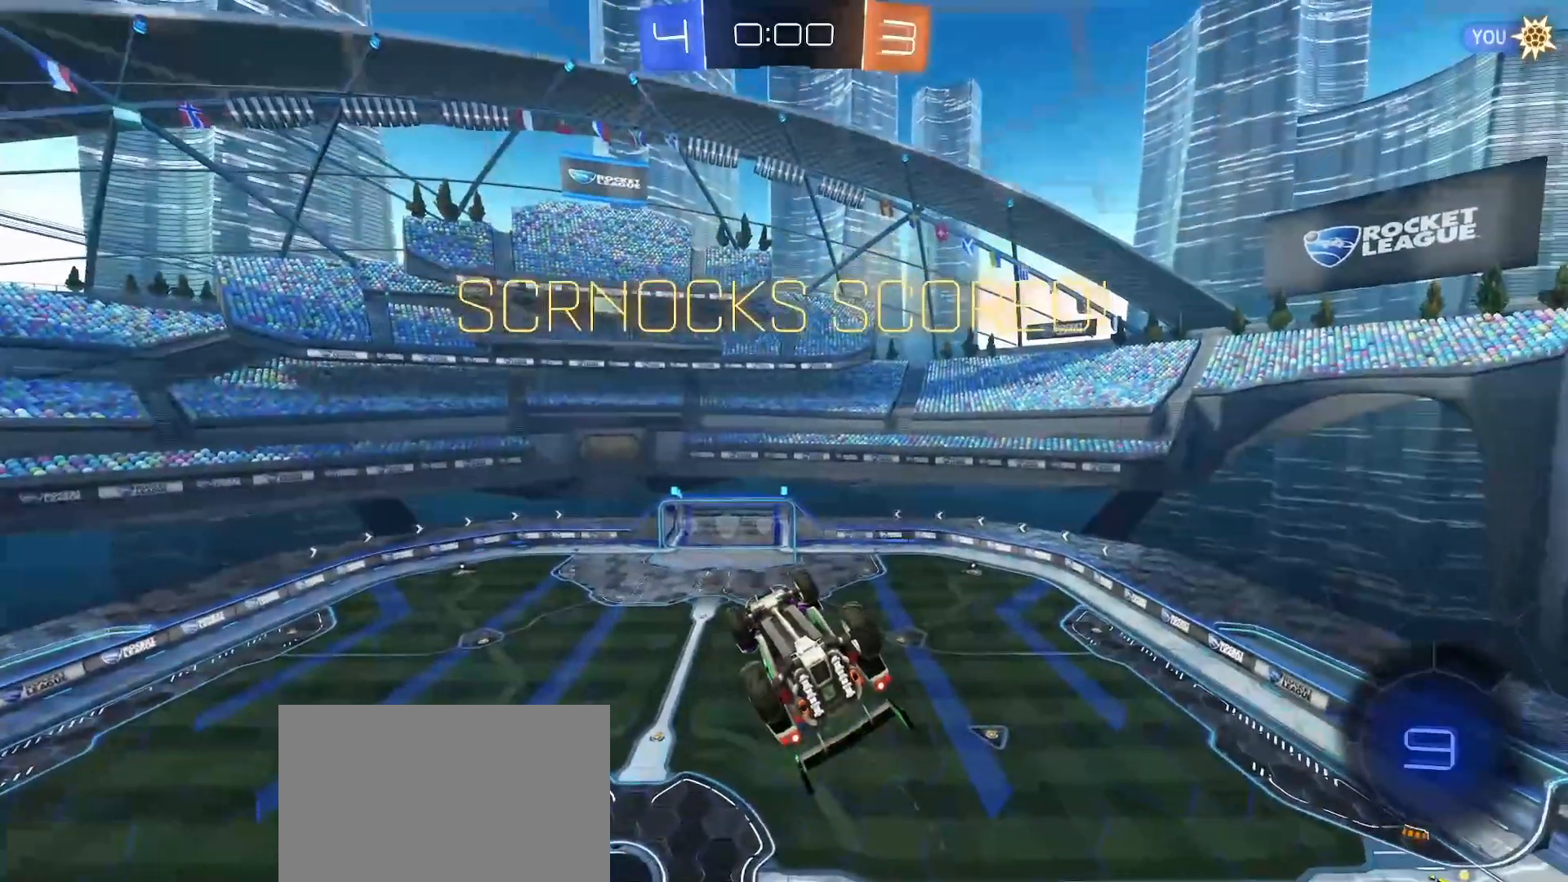
{"dt_ms": 500, "buttons": [], "left_stick": "center", "right_stick": "center", "button_events": []}
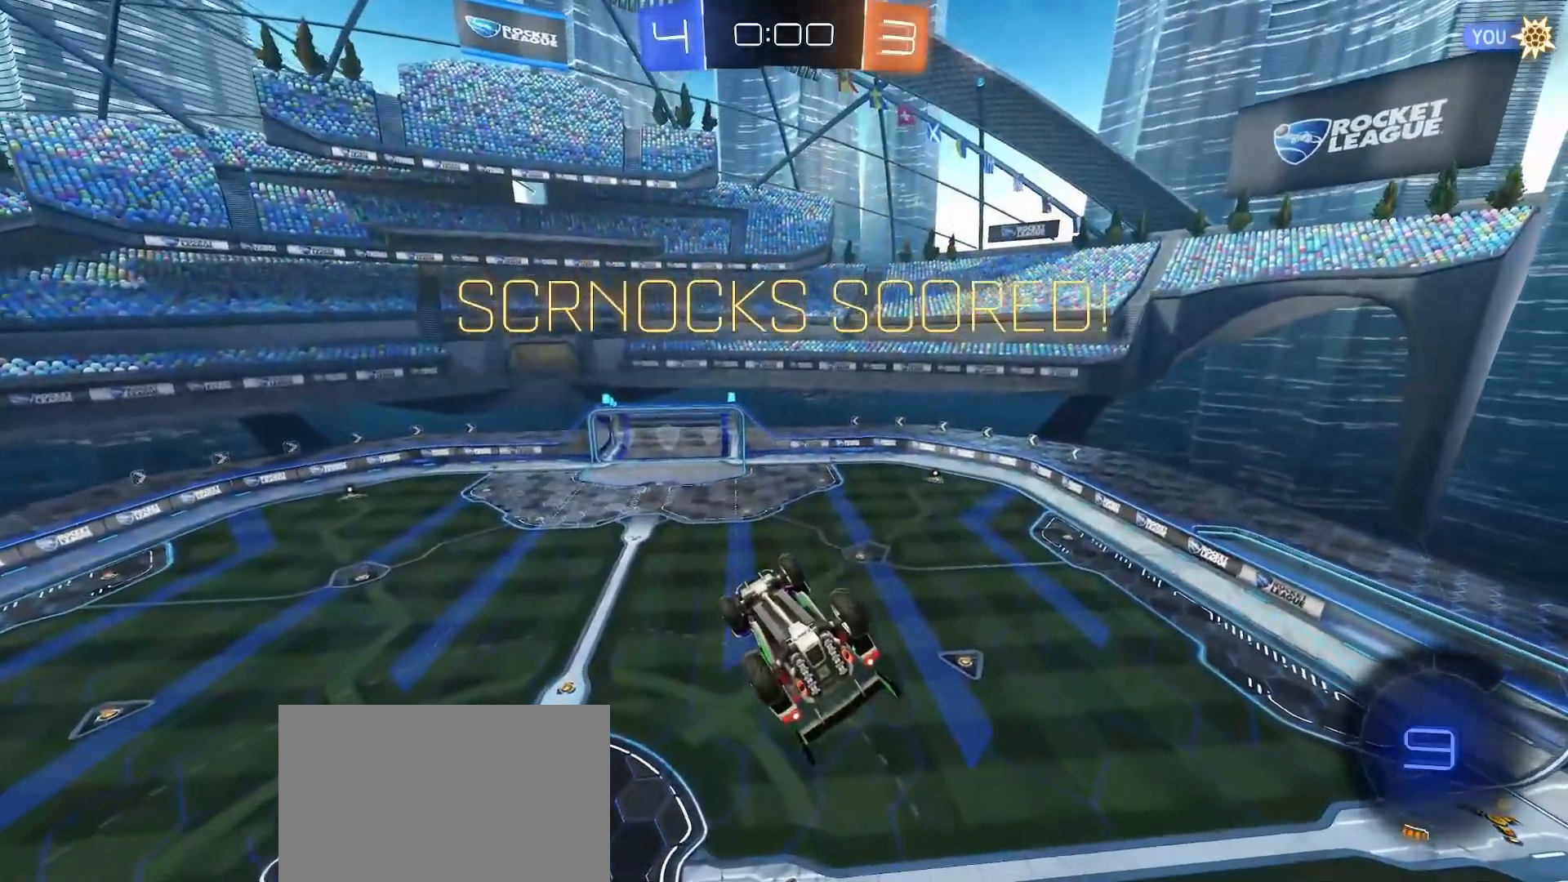
{"dt_ms": 500, "buttons": [], "left_stick": "center", "right_stick": "center", "button_events": [[300, "CROSS", "down"], [317, "CROSS", "up"], [367, "CROSS", "down"], [433, "CROSS", "up"]]}
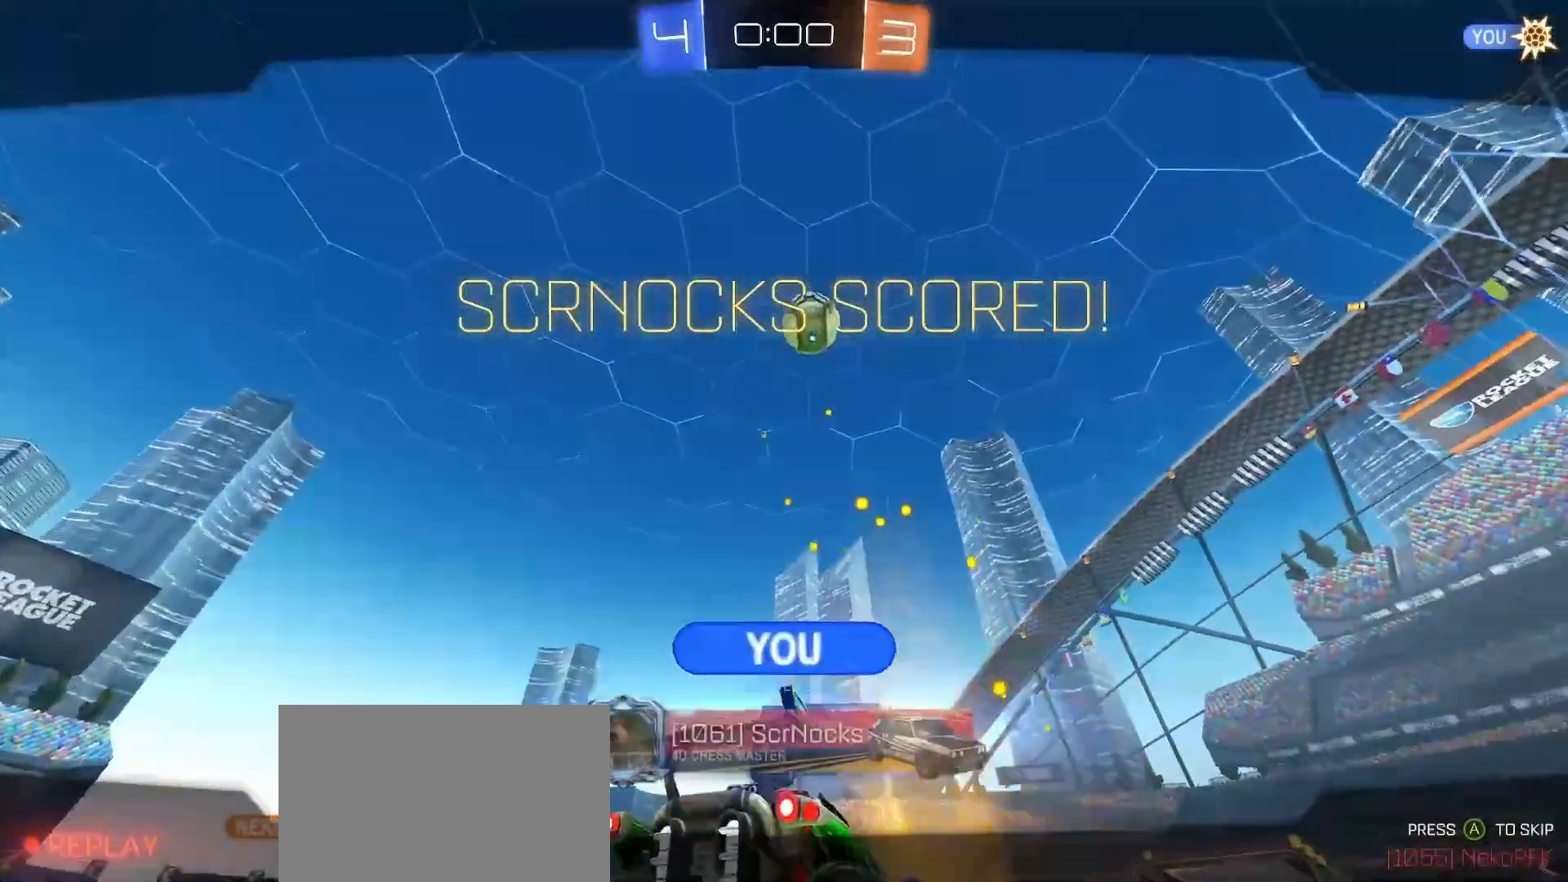
{"dt_ms": 500, "buttons": [], "left_stick": "center", "right_stick": "center", "button_events": []}